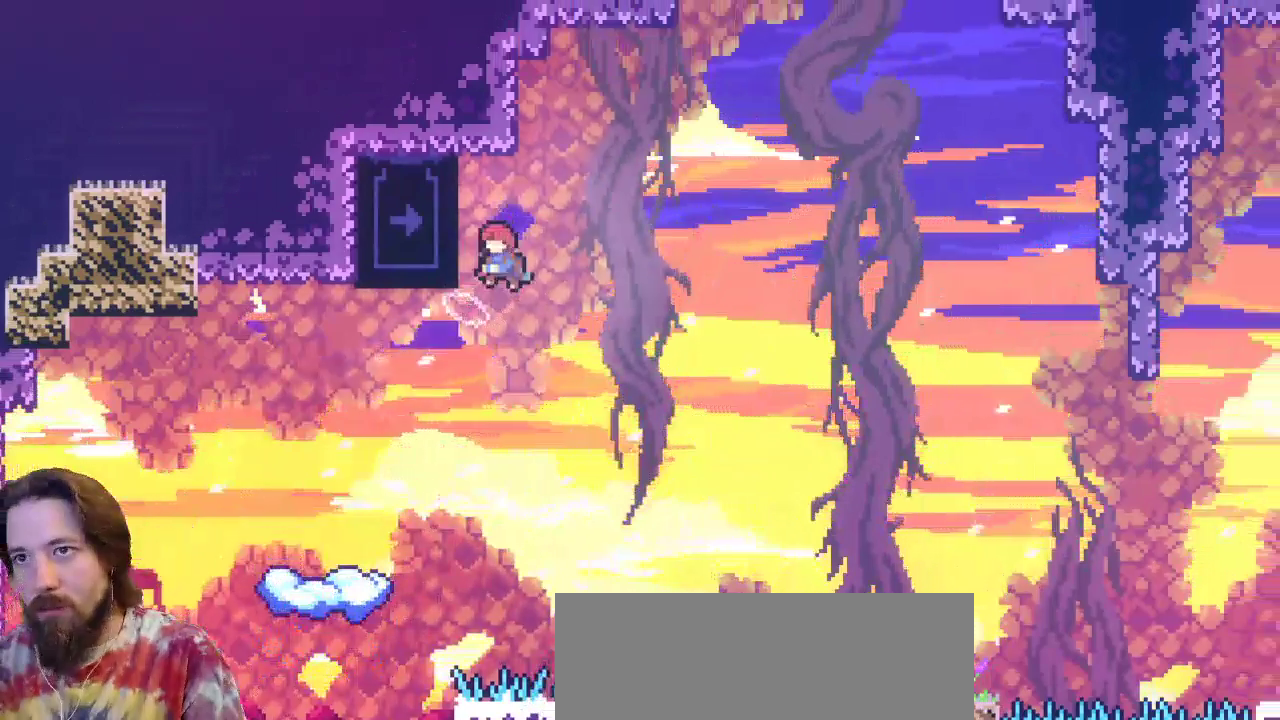
Gameplay with keyboard; each line is a JSON object with the keys held at the frame after it. "events" lists presses ("down") and releases ("up") of "a", "c", "d", "down", "left", "right", "s", "up", "x" and "z" between this image and that frame as [ms after this image, input, new state], when the widget could be followed in between. No other keys are recorded. Mouse input is not recorded.
{"keys": ["left", "x", "z"], "events": [[133, "x", "down"]]}
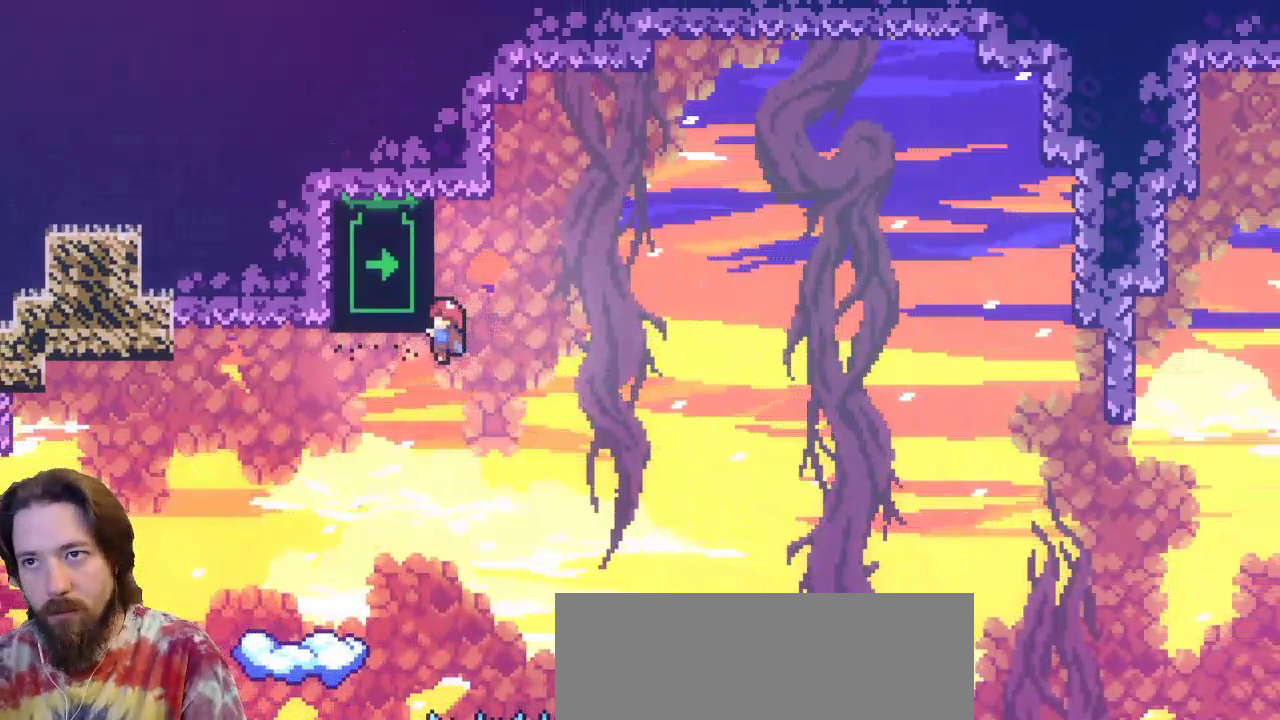
{"keys": ["x"], "events": [[150, "z", "up"], [350, "left", "up"], [350, "up", "down"], [483, "up", "up"]]}
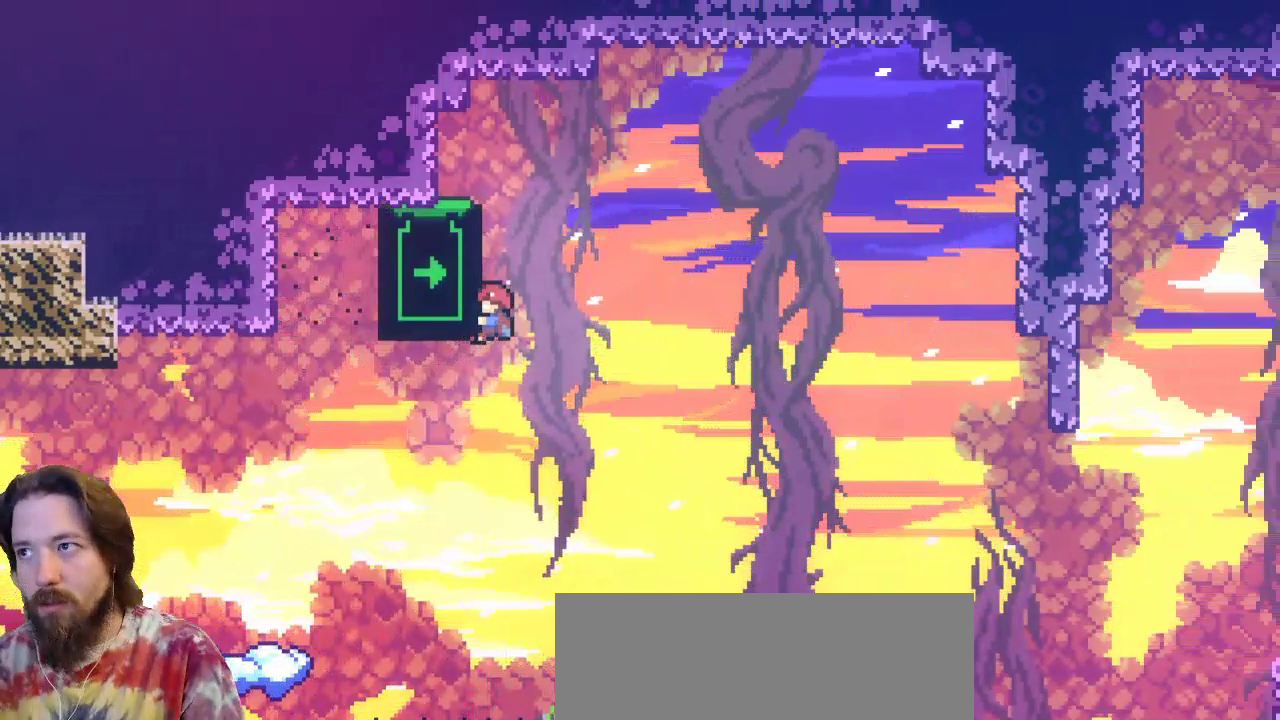
{"keys": ["up", "x"], "events": [[350, "up", "down"]]}
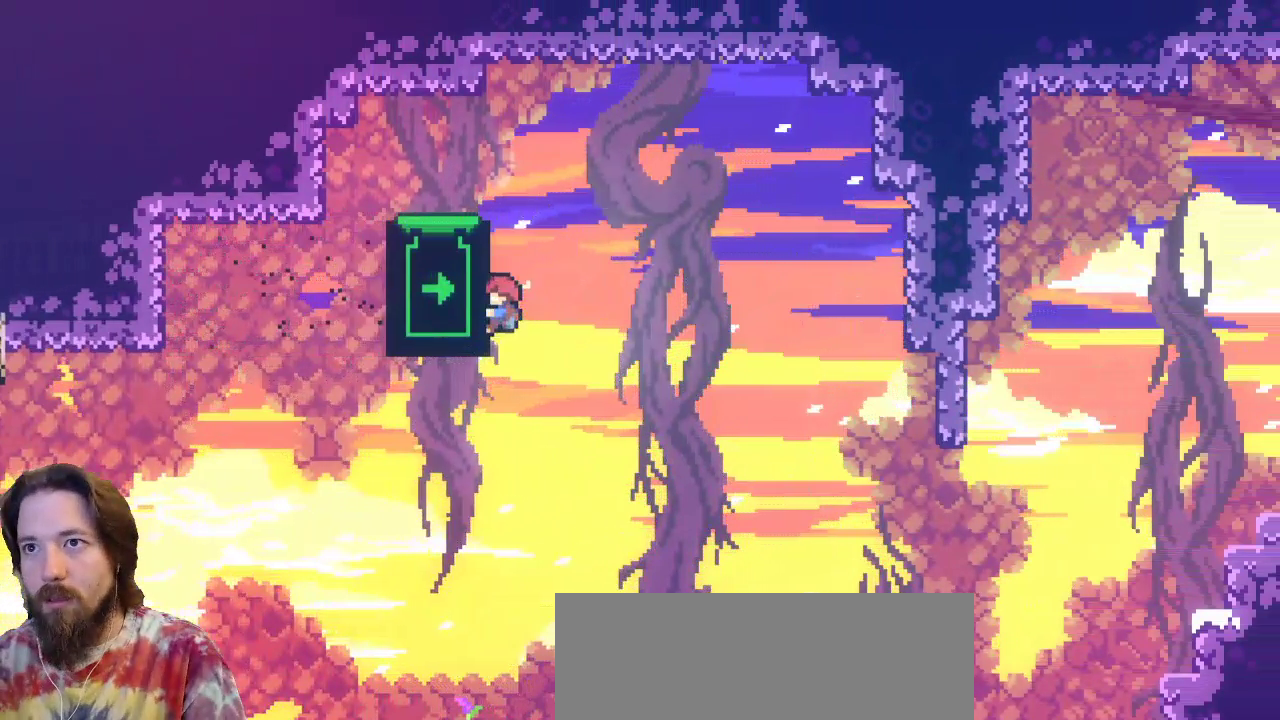
{"keys": ["up", "x"], "events": []}
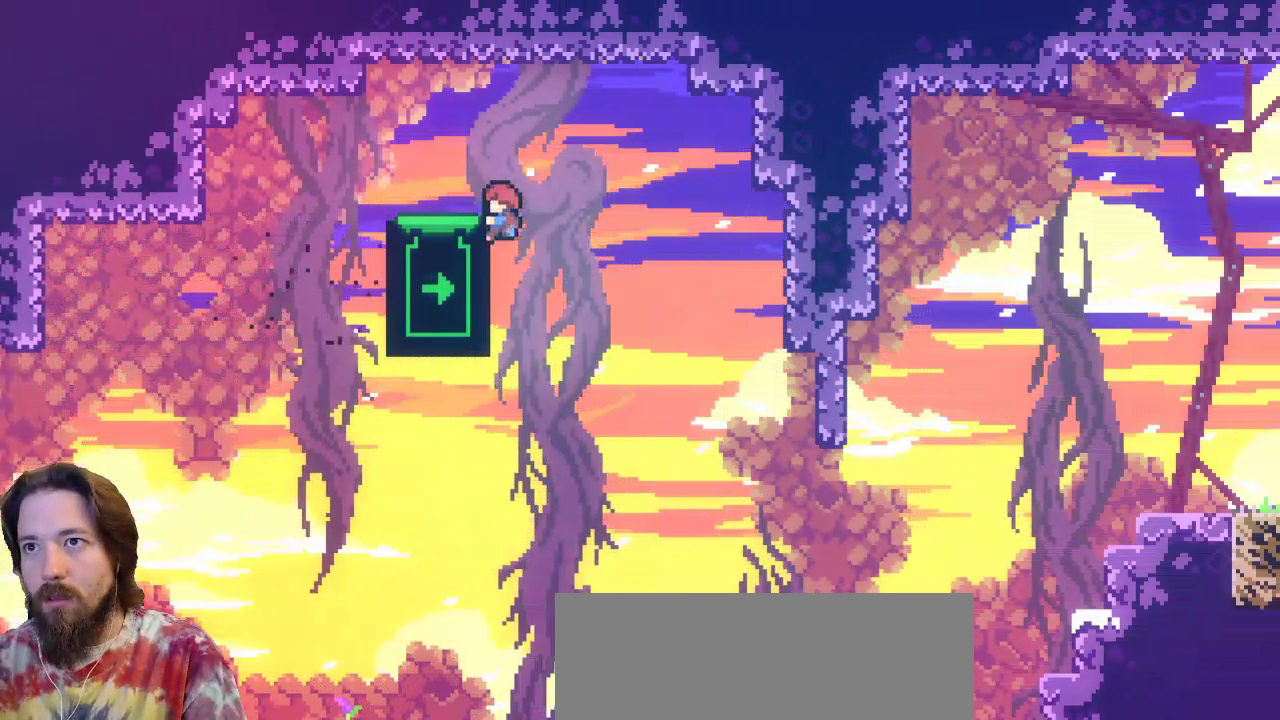
{"keys": ["down"], "events": [[200, "x", "up"], [250, "up", "up"], [350, "down", "down"]]}
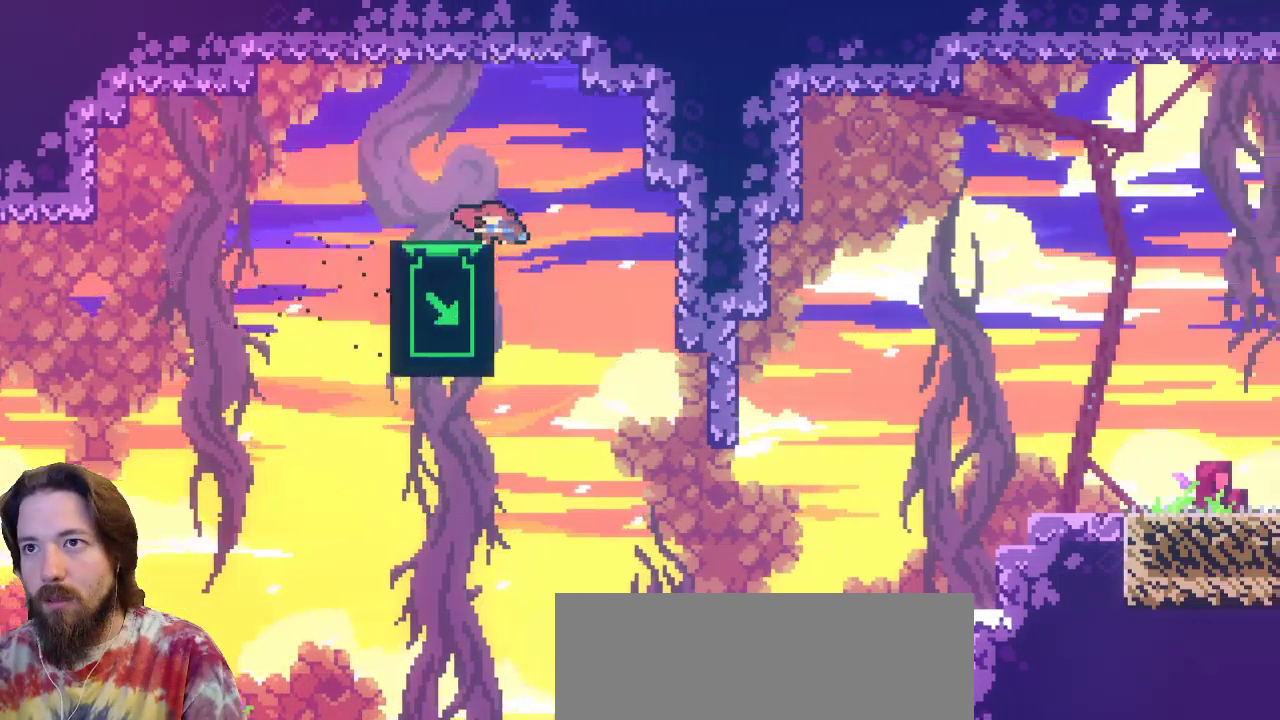
{"keys": ["down"], "events": [[83, "left", "down"], [217, "left", "up"]]}
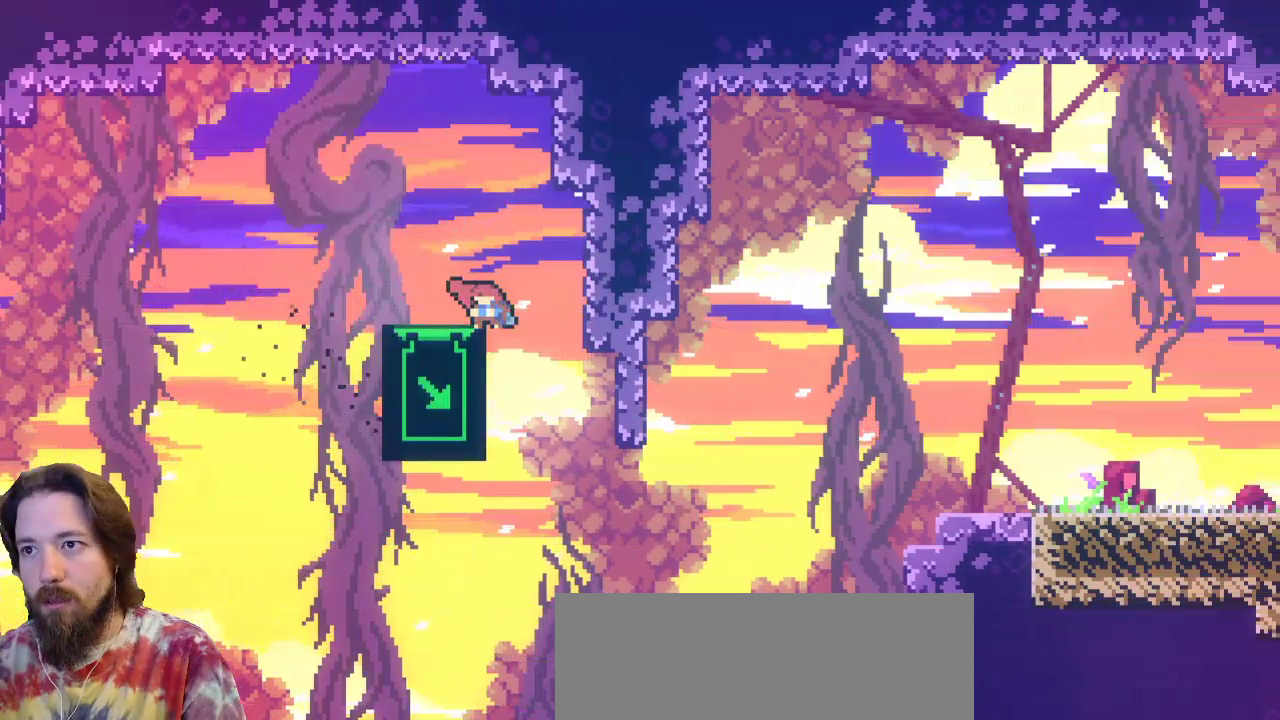
{"keys": ["down", "left"], "events": [[50, "left", "down"], [83, "left", "up"], [417, "left", "down"]]}
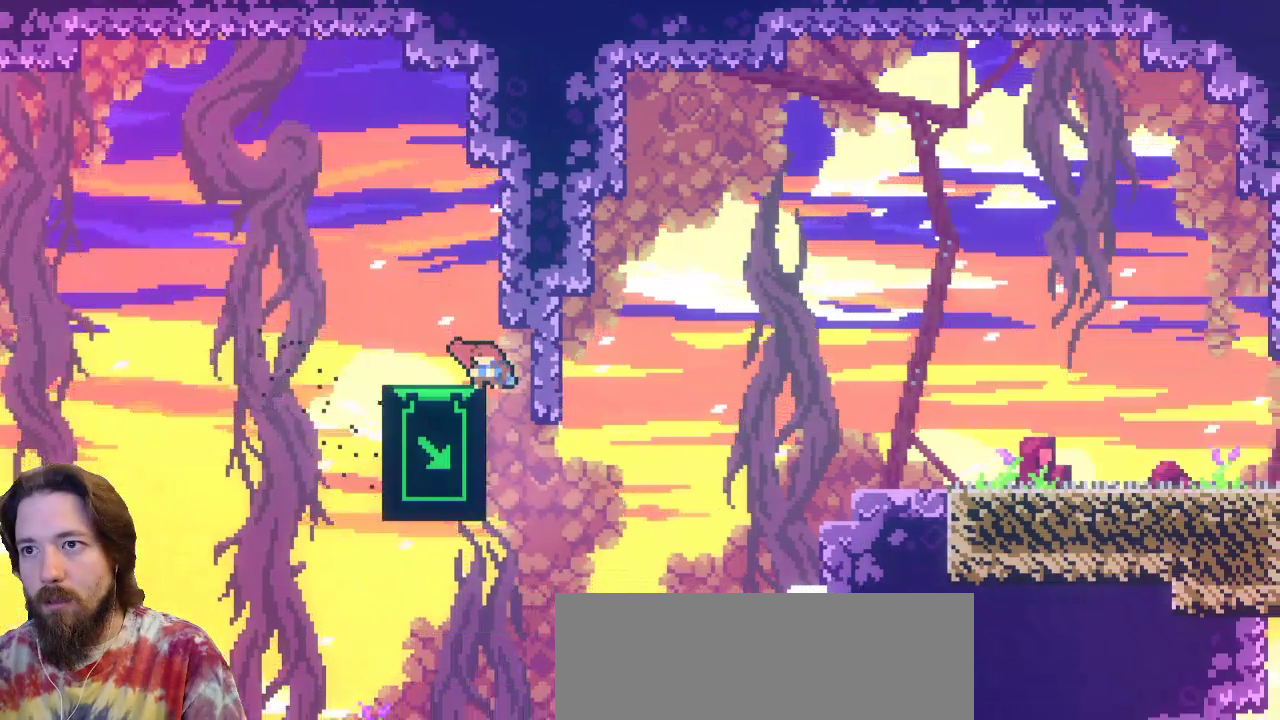
{"keys": ["down"], "events": [[17, "left", "up"]]}
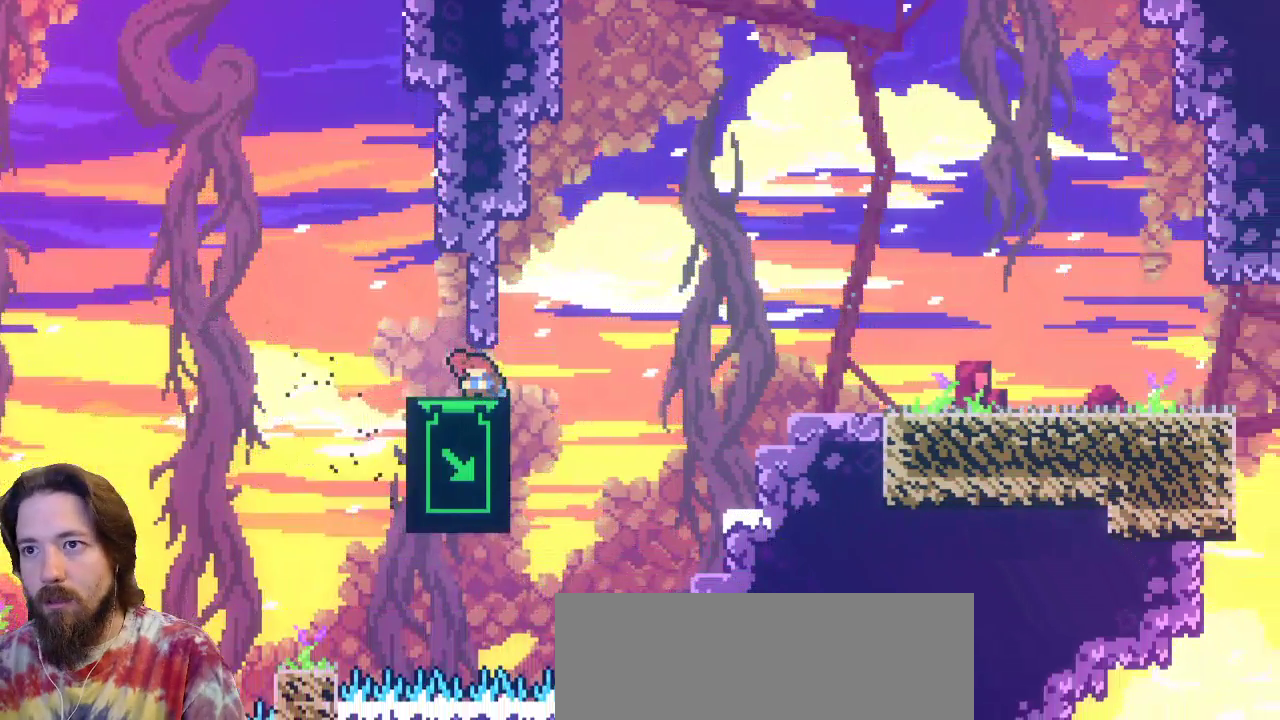
{"keys": ["up"], "events": [[33, "down", "up"], [350, "up", "down"]]}
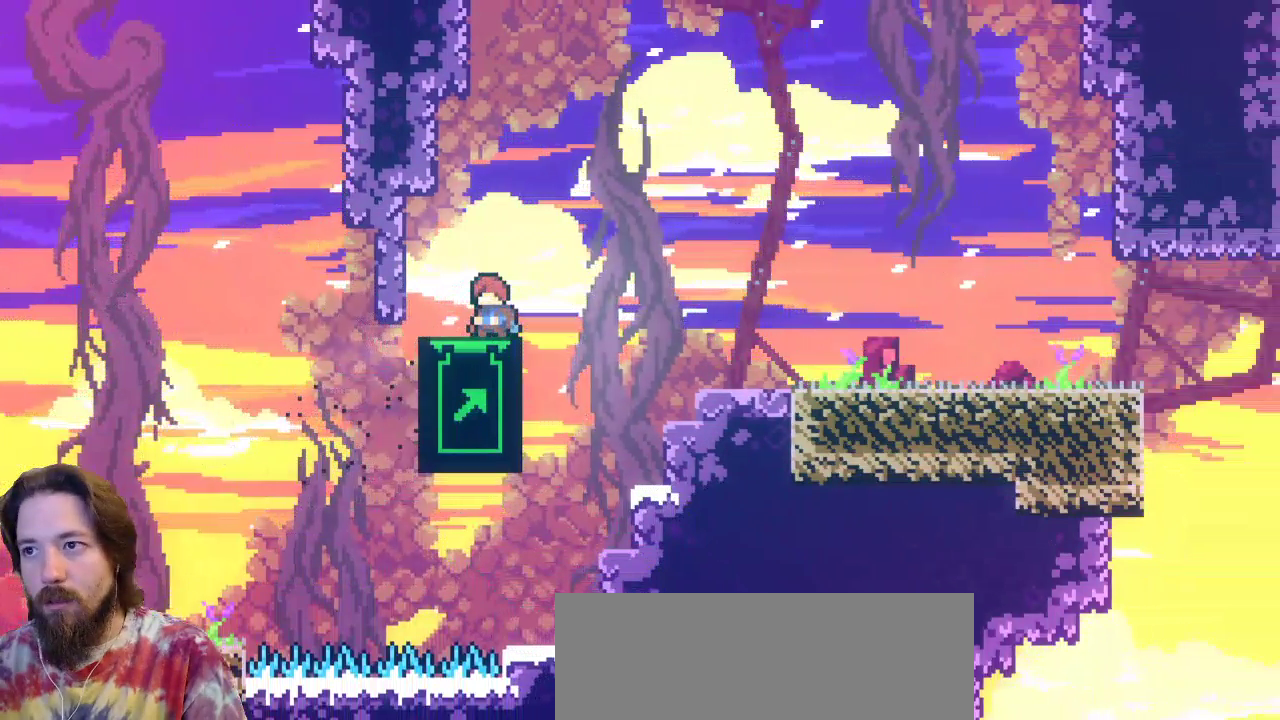
{"keys": ["up"], "events": []}
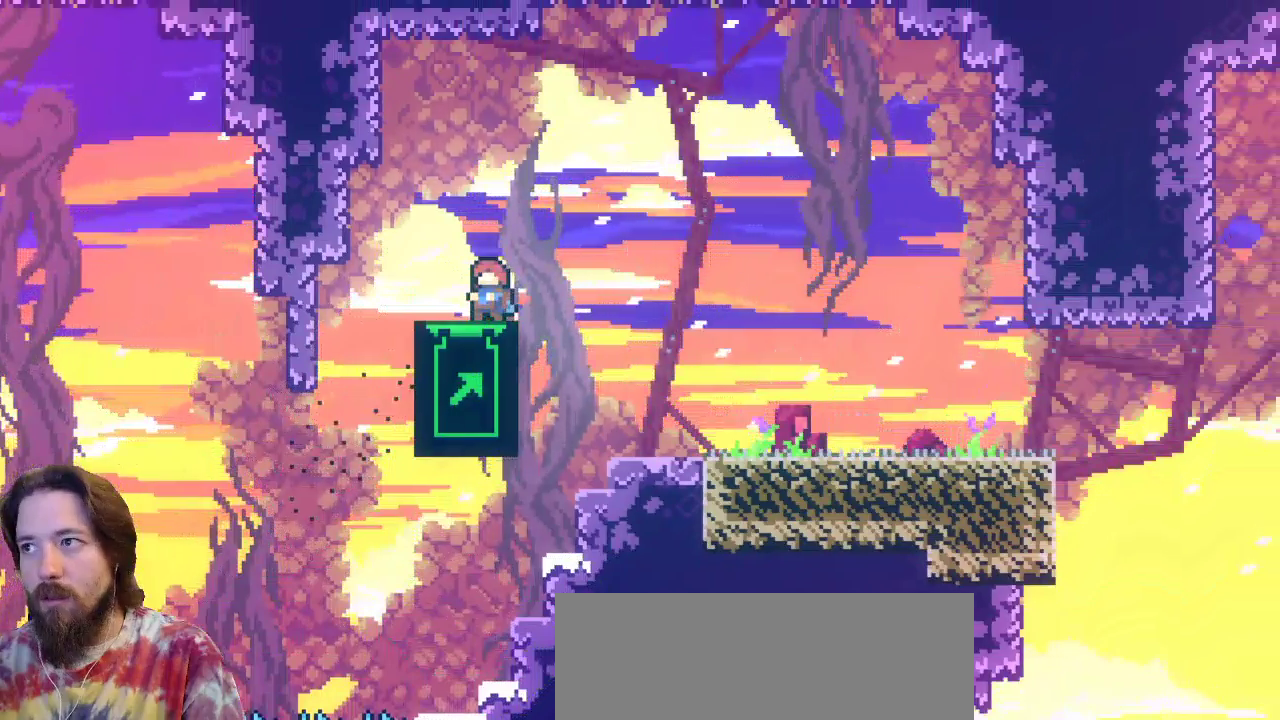
{"keys": [], "events": [[67, "up", "up"]]}
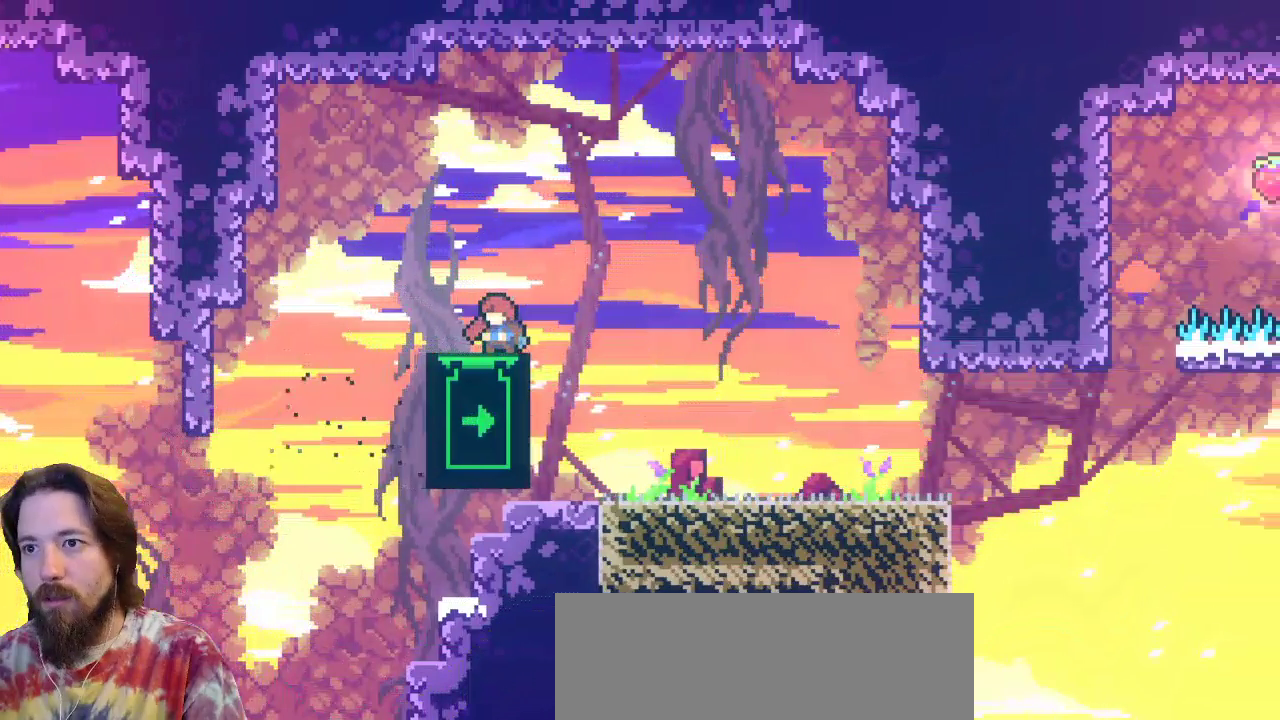
{"keys": [], "events": [[167, "down", "down"], [400, "down", "up"]]}
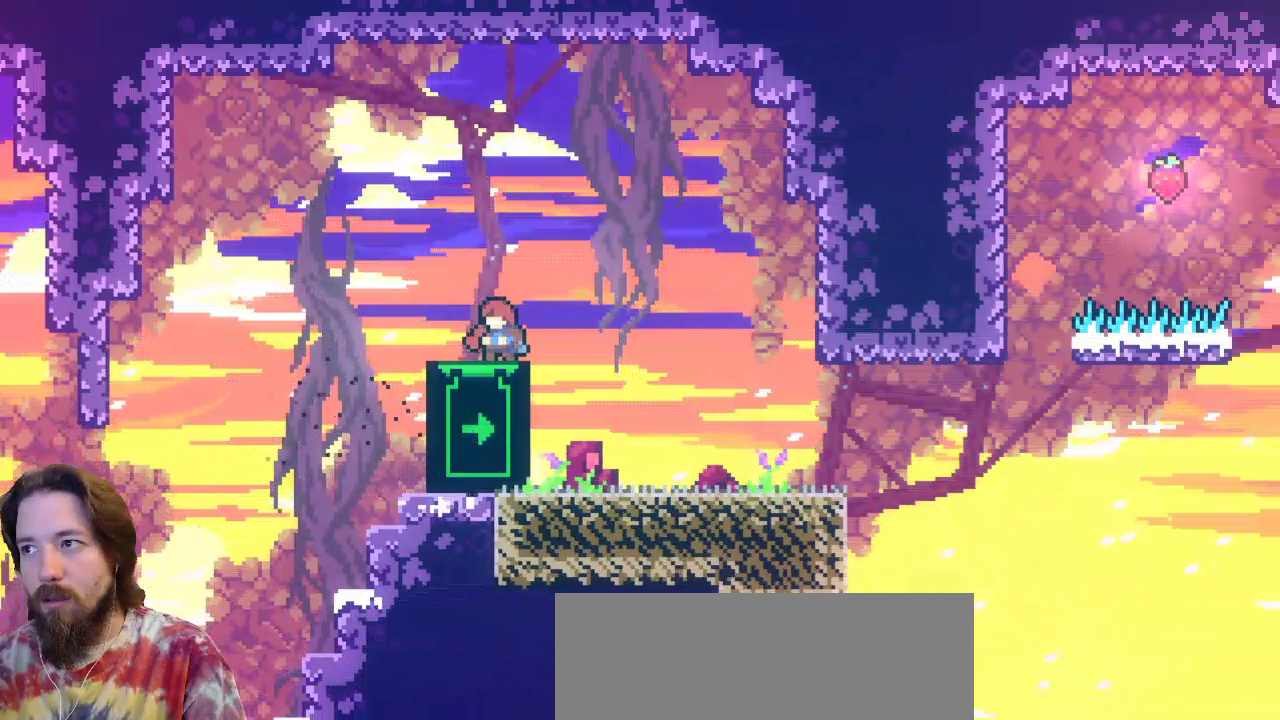
{"keys": ["right"], "events": [[283, "left", "down"], [333, "left", "up"], [383, "right", "down"]]}
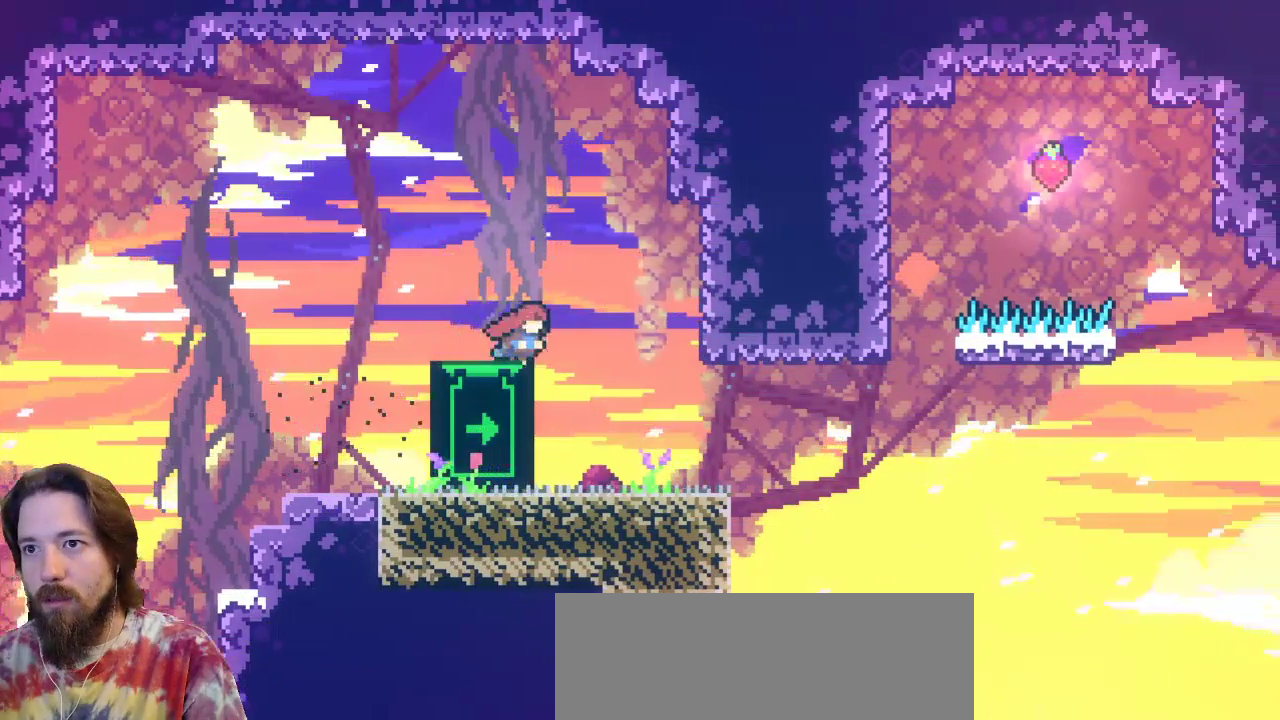
{"keys": ["left", "x"], "events": [[250, "right", "up"], [300, "left", "down"], [333, "x", "down"]]}
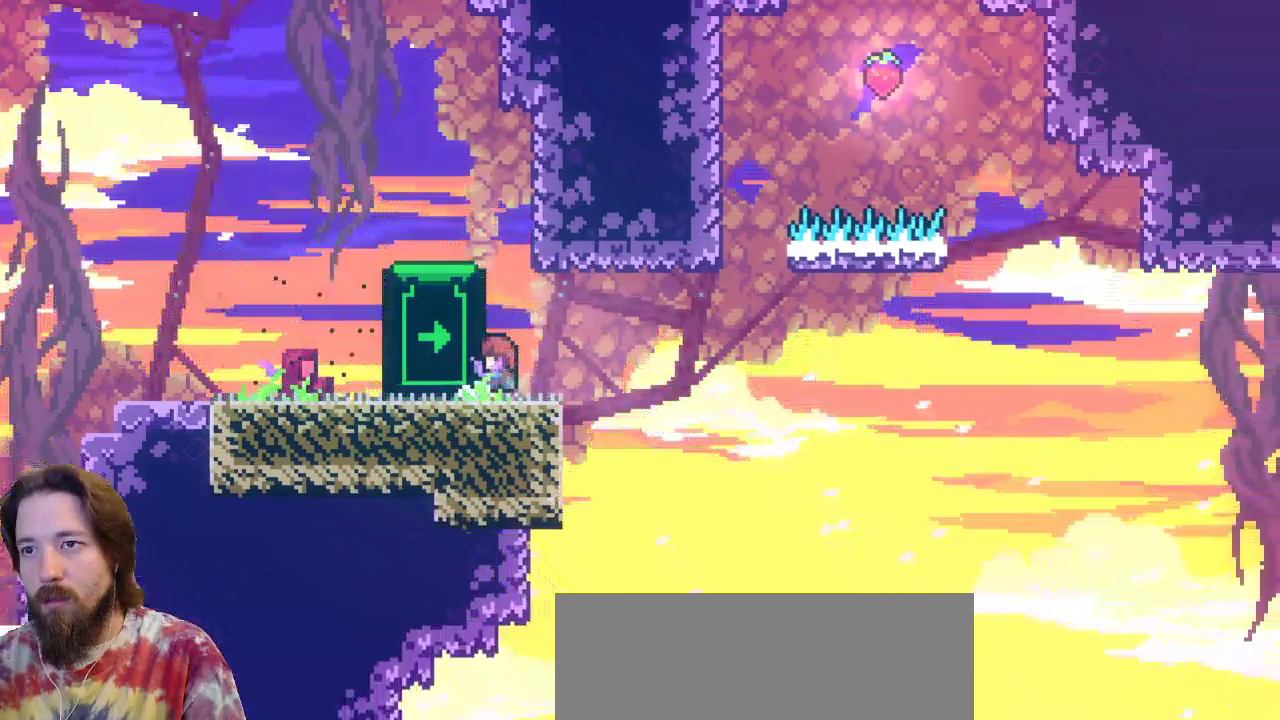
{"keys": ["up", "x"], "events": [[117, "up", "down"], [267, "left", "up"]]}
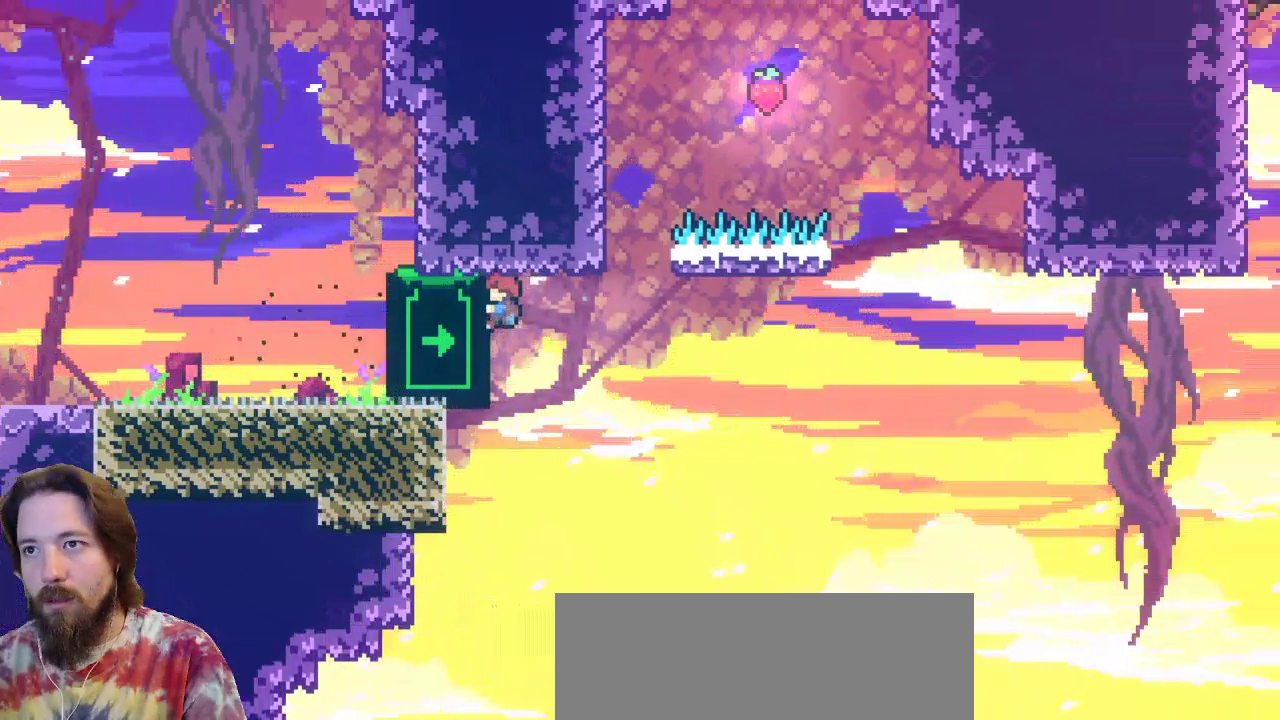
{"keys": ["up", "x"], "events": []}
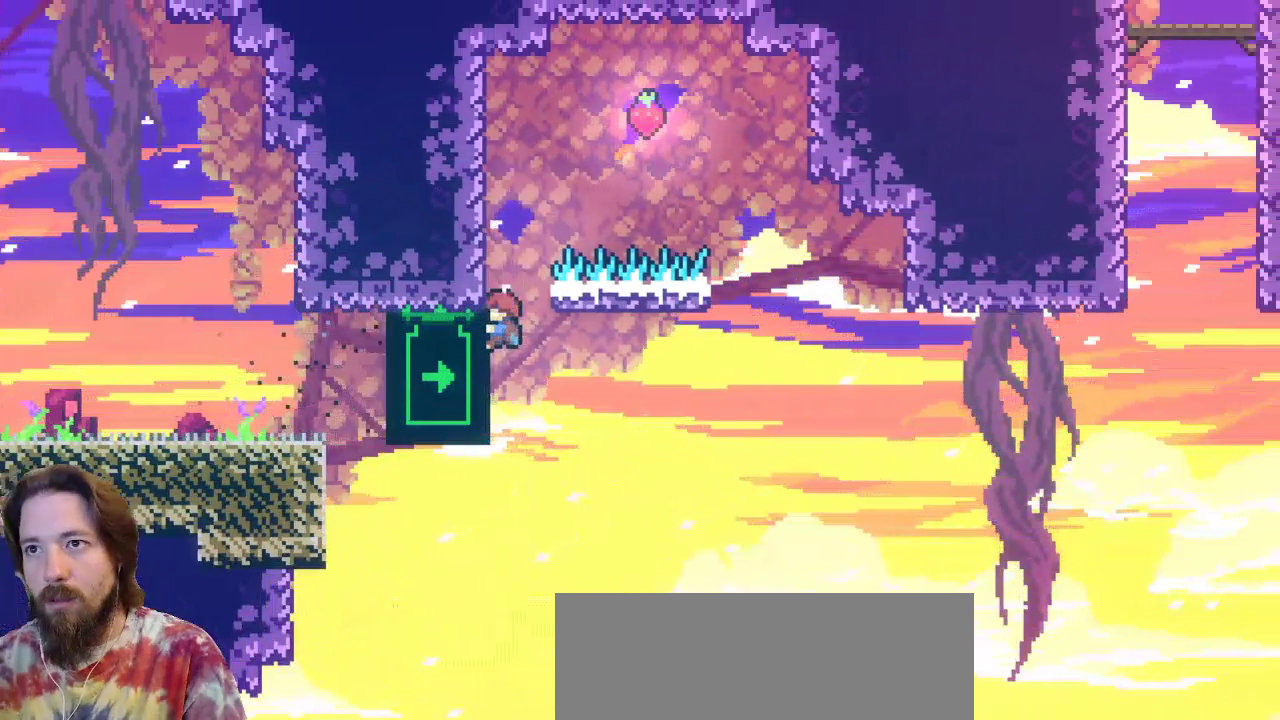
{"keys": ["left", "up", "z"], "events": [[67, "z", "down"], [117, "left", "down"], [483, "x", "up"]]}
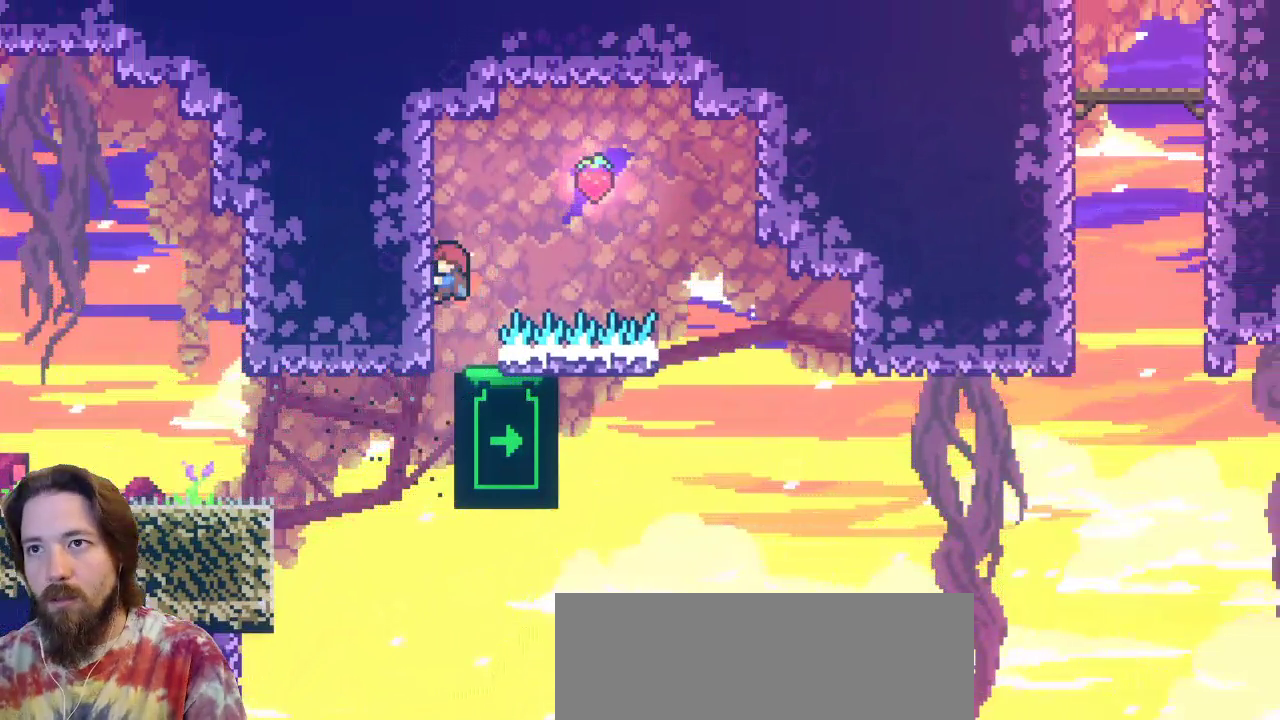
{"keys": ["right", "up", "z"], "events": [[33, "z", "up"], [83, "left", "up"], [83, "z", "down"], [117, "right", "down"]]}
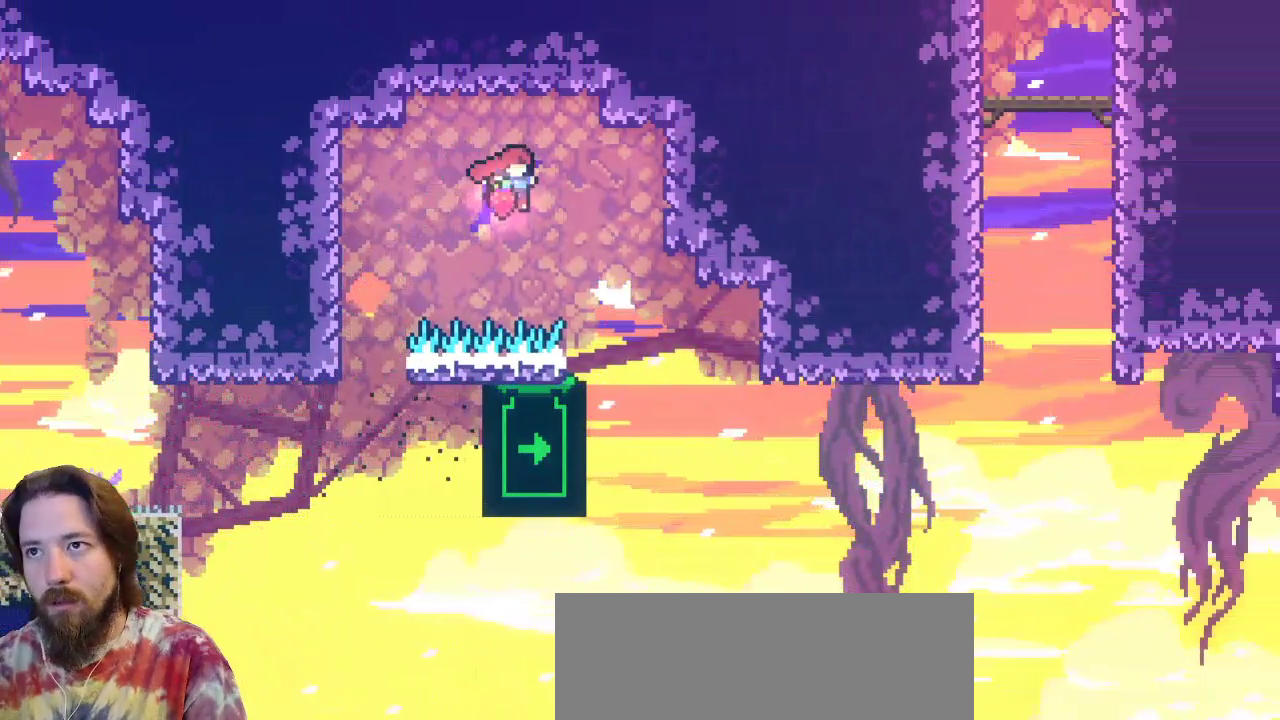
{"keys": ["down"], "events": [[283, "right", "up"], [317, "up", "up"], [317, "z", "up"], [500, "down", "down"]]}
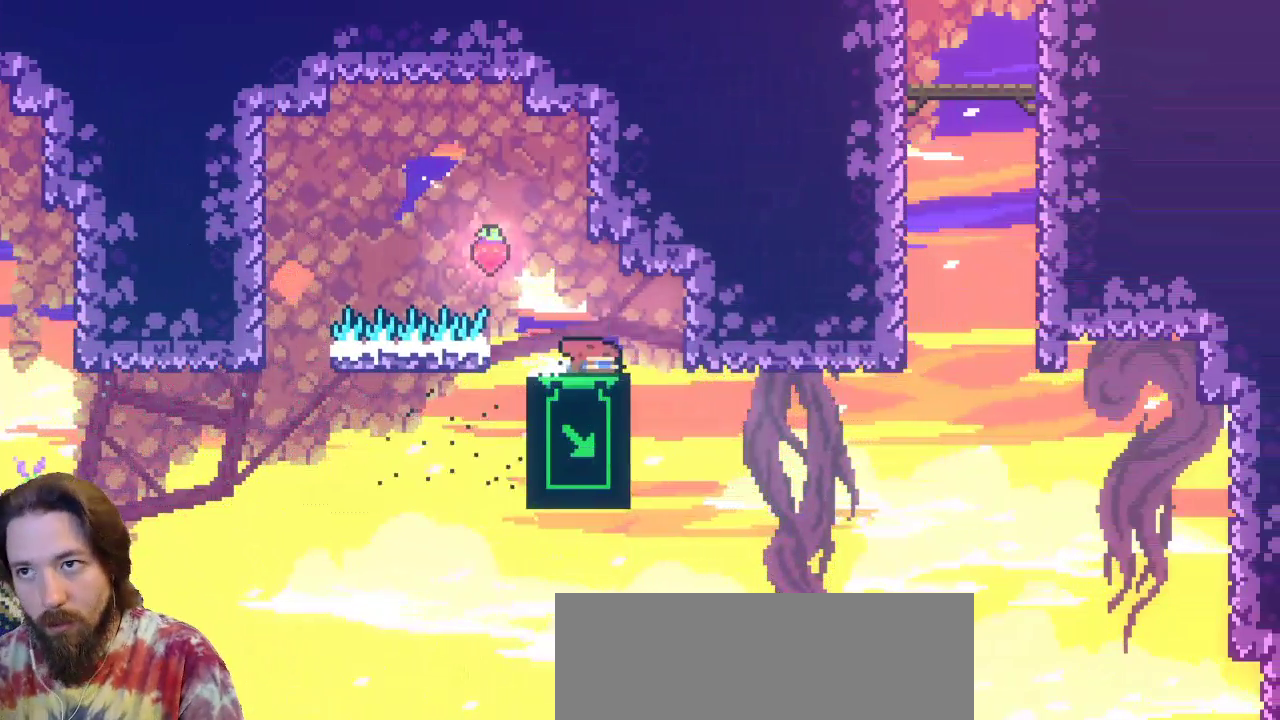
{"keys": ["down"], "events": []}
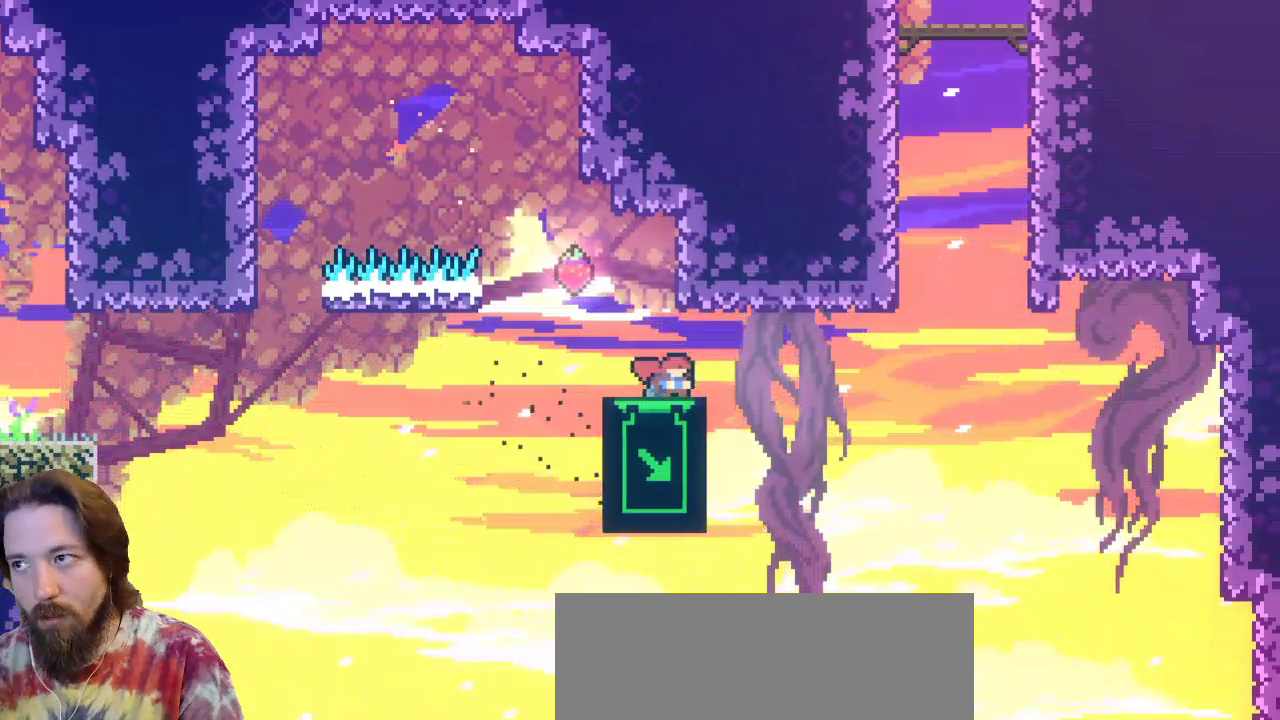
{"keys": [], "events": [[33, "down", "up"]]}
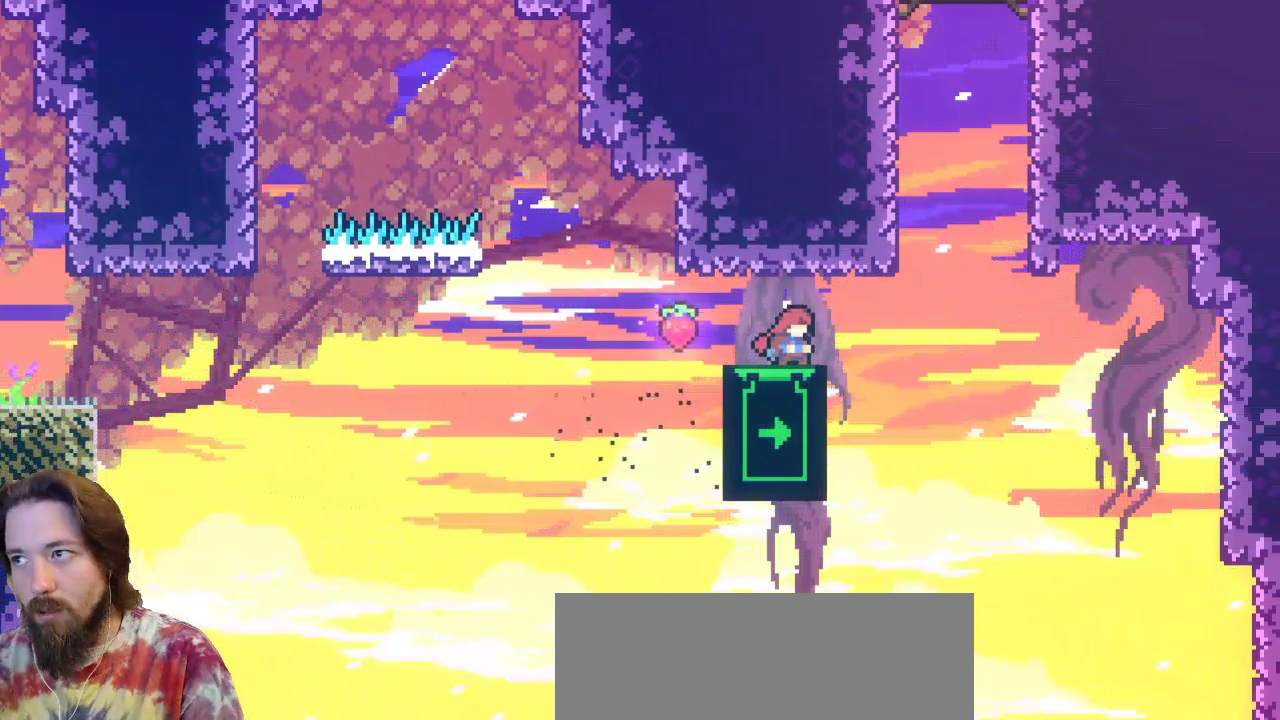
{"keys": ["up"], "events": [[367, "up", "down"]]}
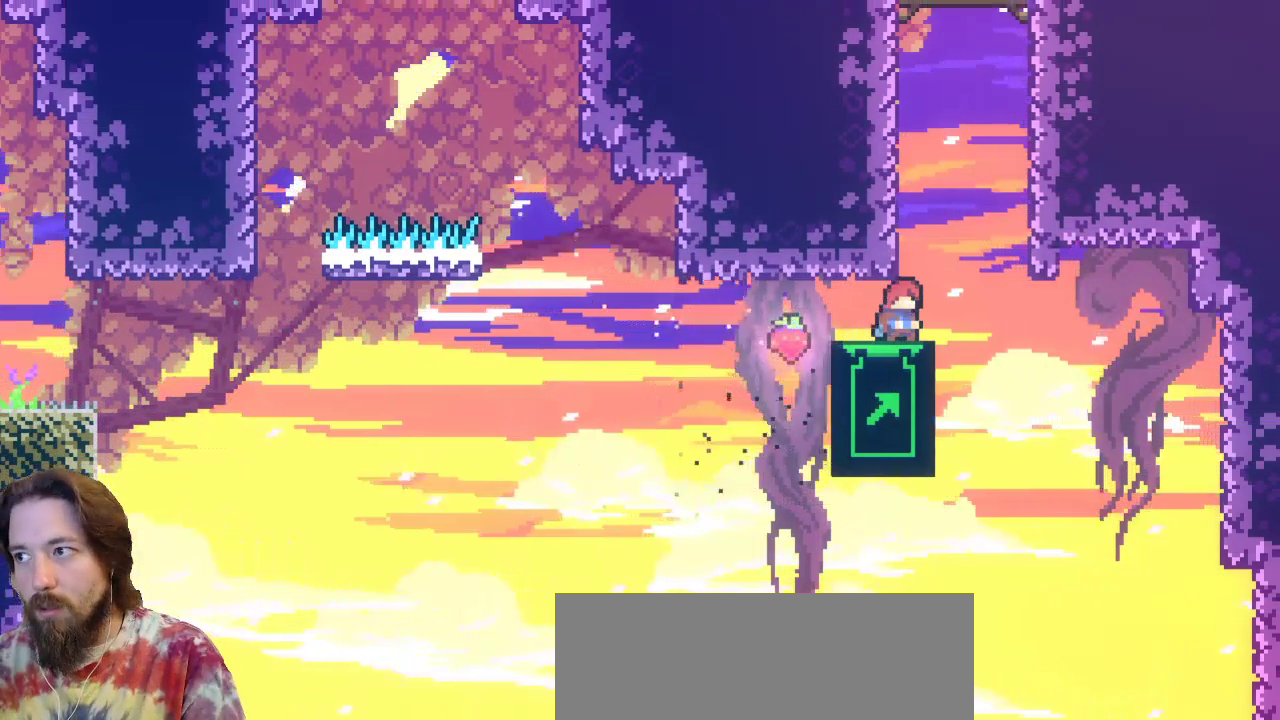
{"keys": ["up"], "events": []}
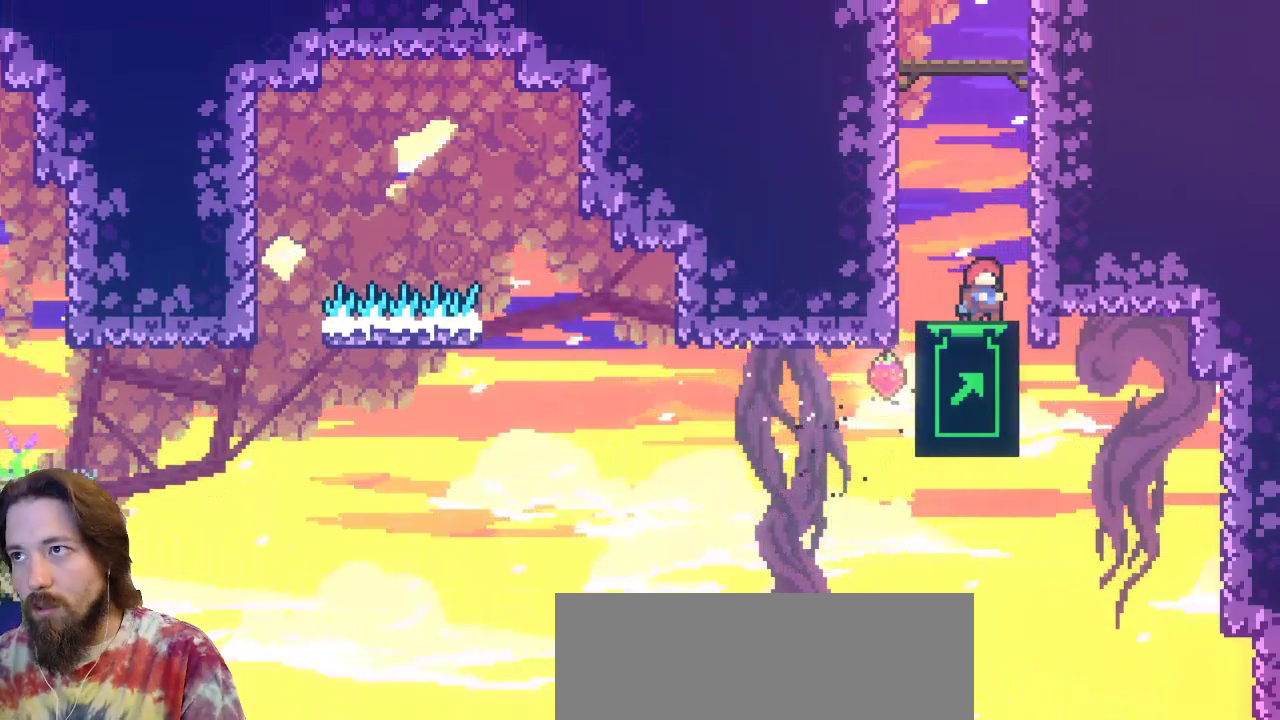
{"keys": ["up", "z"], "events": [[250, "z", "down"]]}
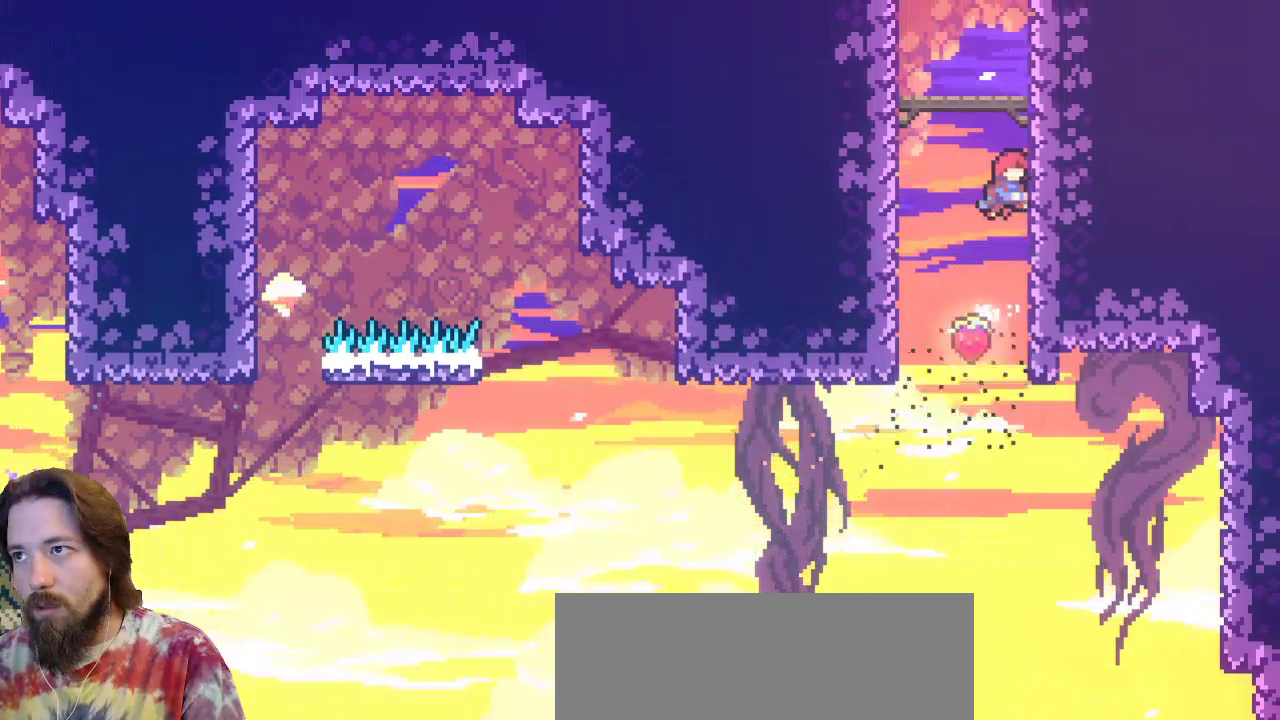
{"keys": ["up"], "events": [[150, "c", "down"], [150, "z", "up"], [333, "c", "up"]]}
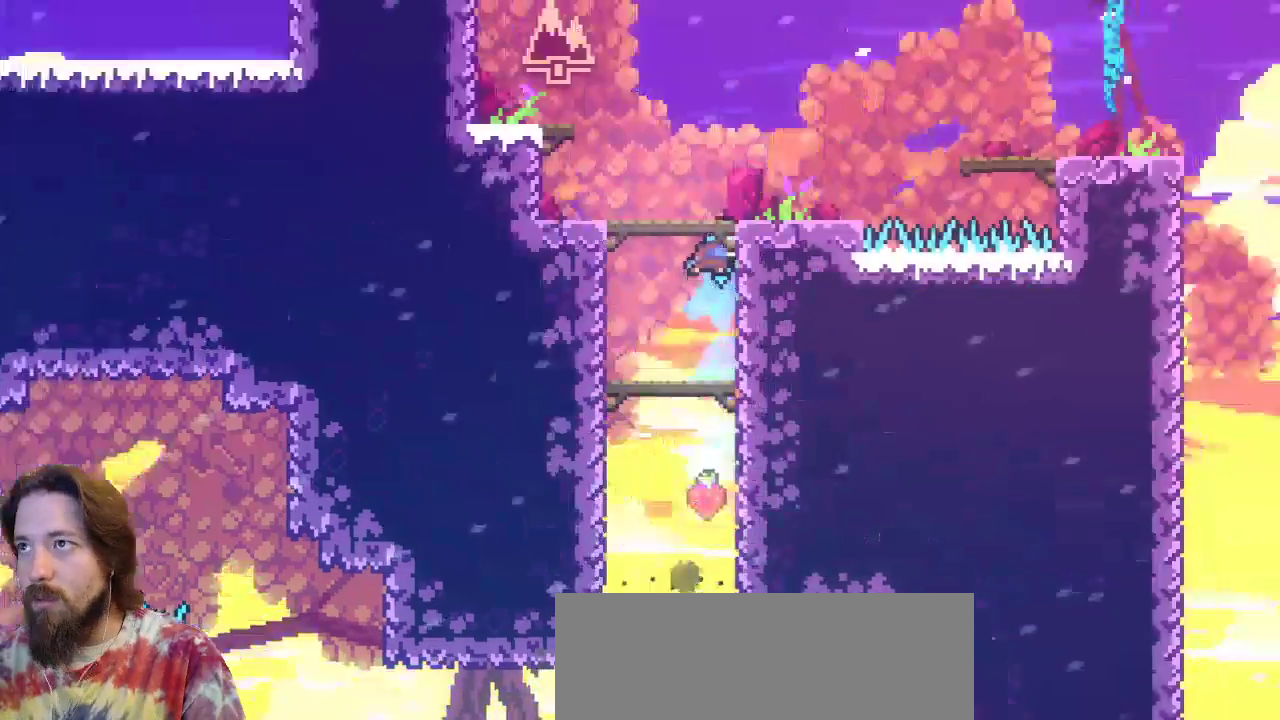
{"keys": [], "events": [[17, "up", "up"]]}
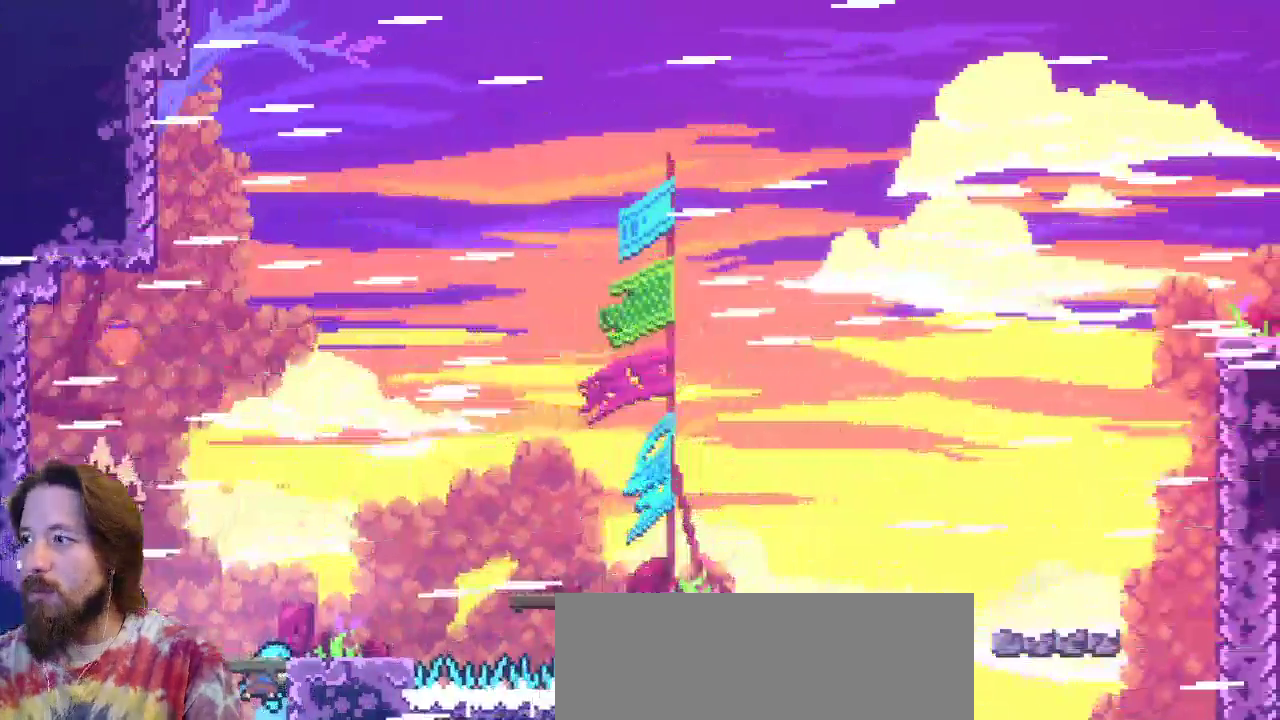
{"keys": [], "events": []}
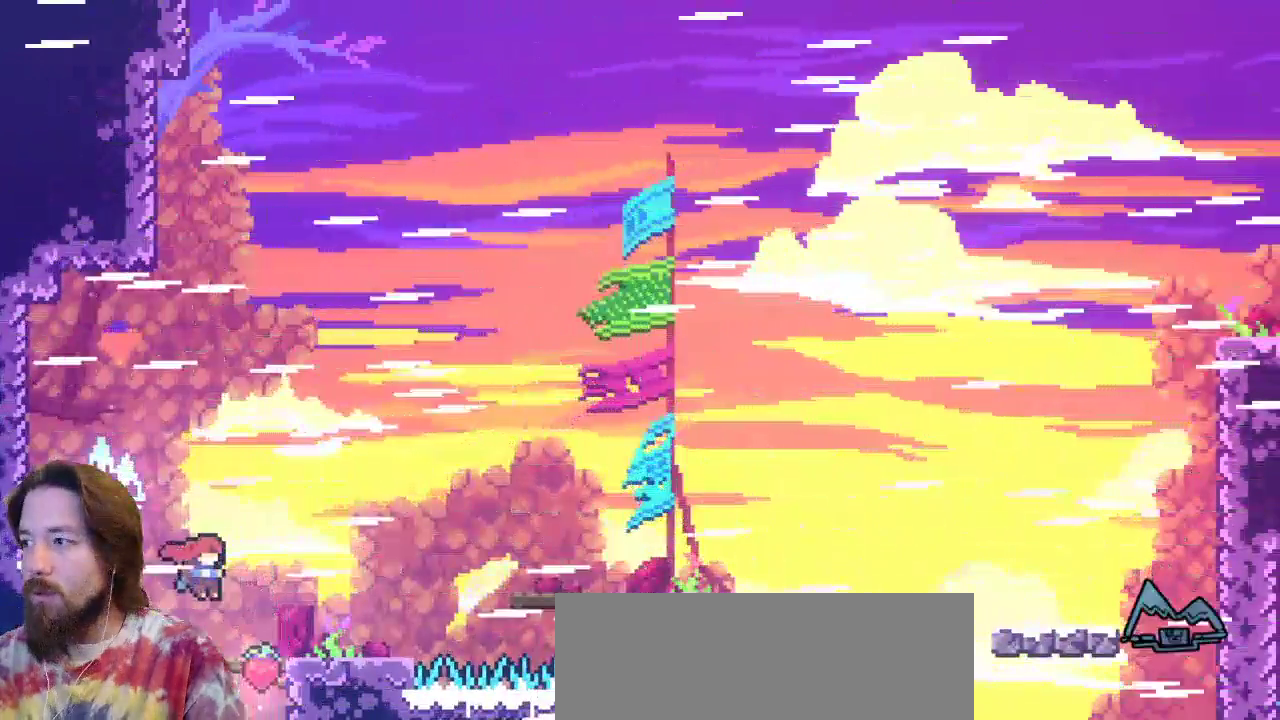
{"keys": [], "events": [[233, "right", "down"], [367, "right", "up"]]}
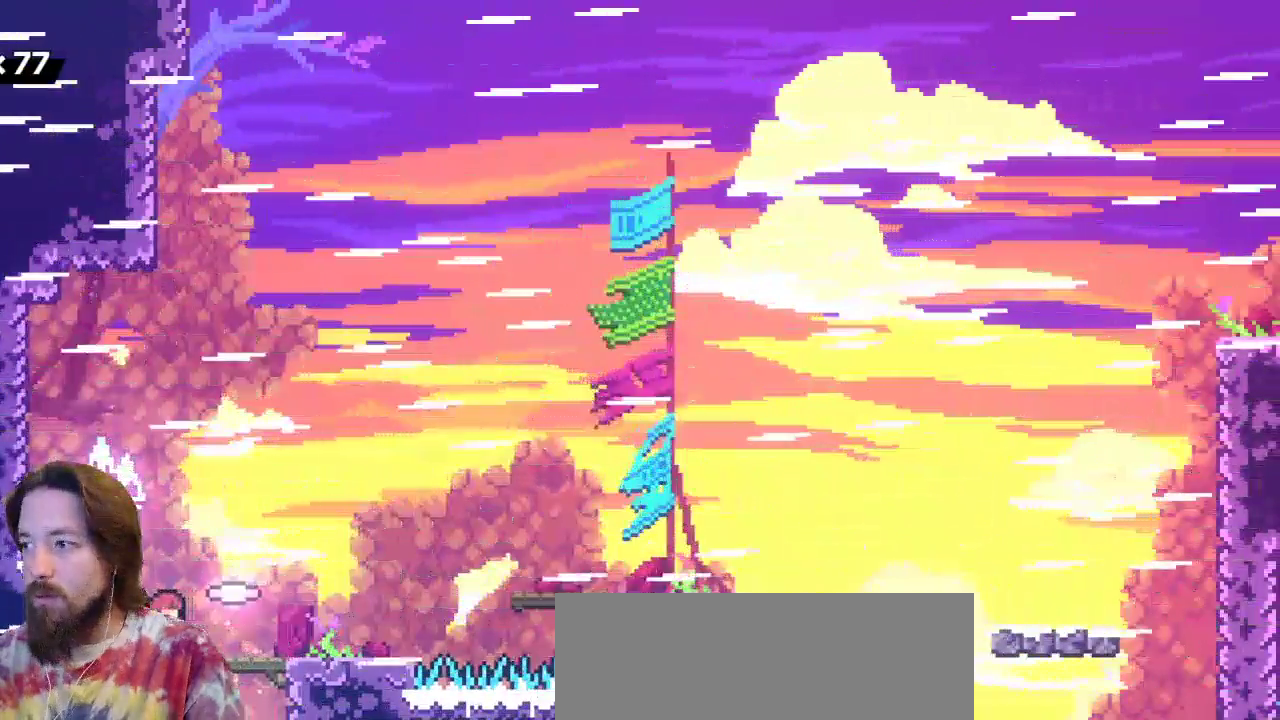
{"keys": [], "events": []}